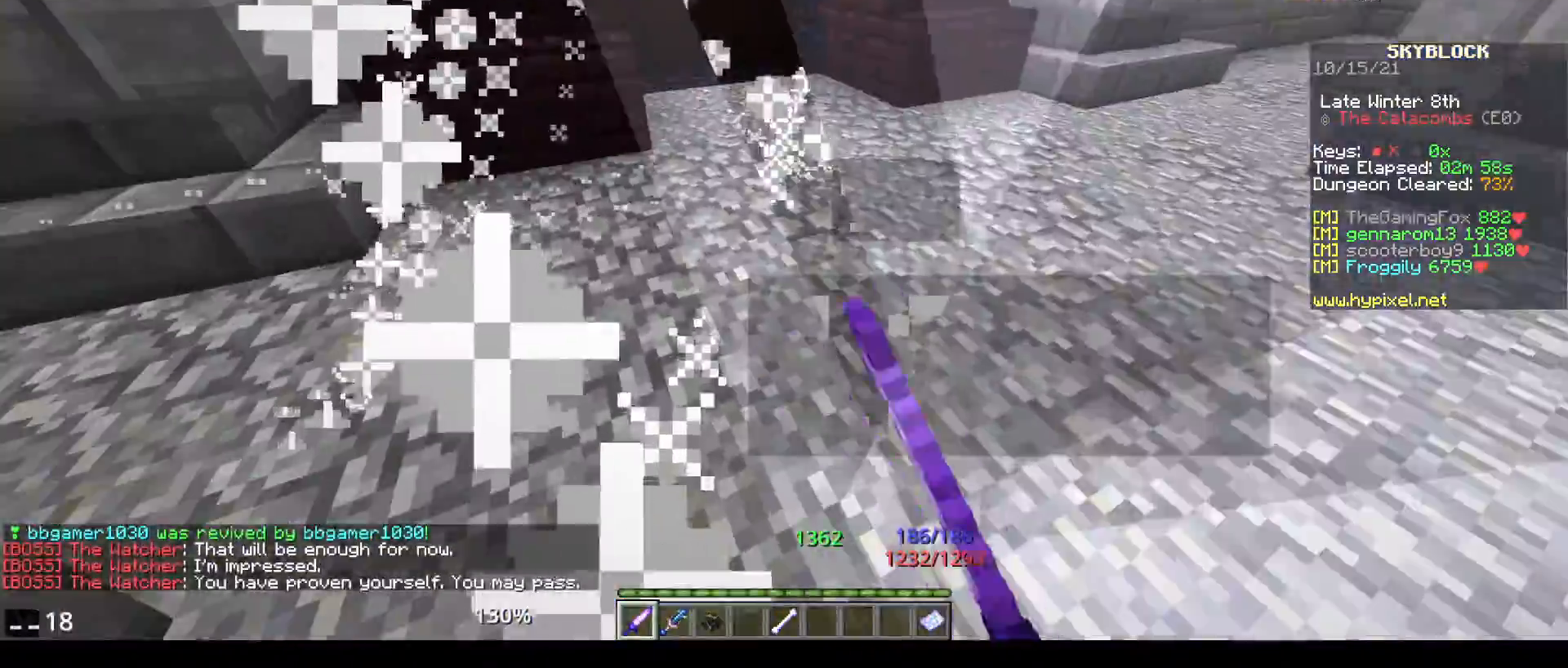
Gameplay with keyboard and mouse; each line is a JSON object with the keys and mouse buttons held at the frame after it. "events" lists presses ("down") and releases ("up") of "a", "d", "s", "space", "w", "mouse_left" and "mouse_right" between this image and that frame as [ms after this image, input, new state], when the widget could be followed in between. "mouse_left", "mouse_right" = the "left", "right" buttons of the "mouse" list. No other keys are recorded. Fast repeated clicks can show as one long hold. Mouse movement is not recorded.
{"keys": [], "mouse": ["left"], "events": [[400, "mouse_left", "up"], [467, "mouse_left", "down"]]}
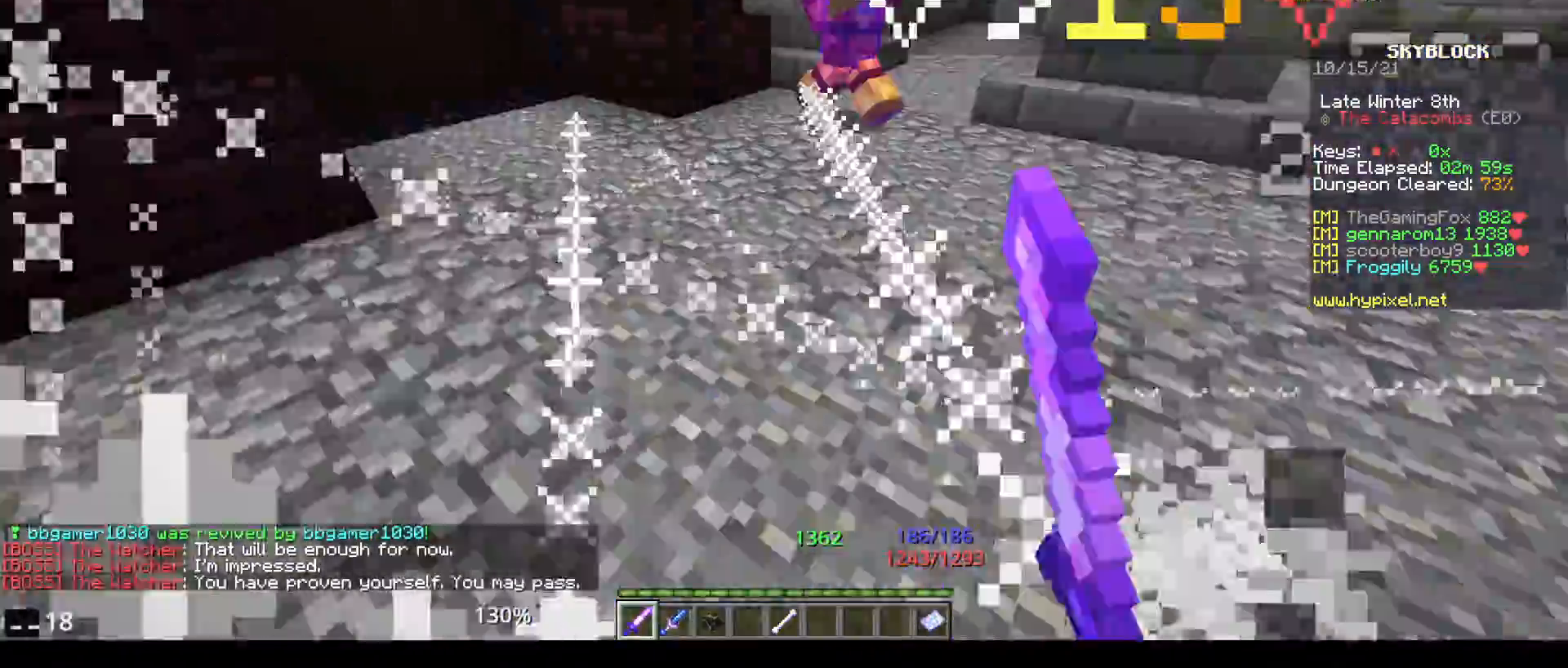
{"keys": [], "mouse": ["left"], "events": [[400, "mouse_left", "up"], [483, "mouse_left", "down"]]}
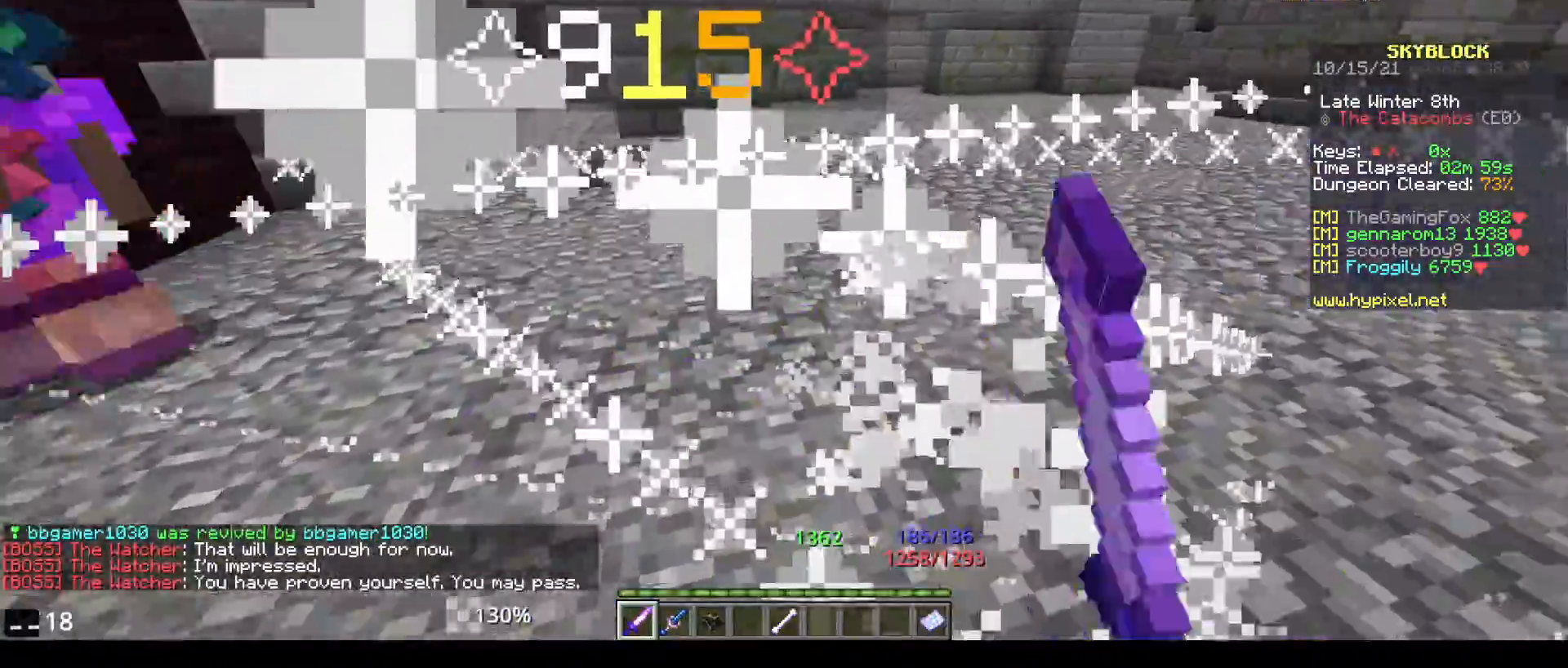
{"keys": [], "mouse": ["left"], "events": [[167, "mouse_left", "up"], [417, "mouse_left", "down"]]}
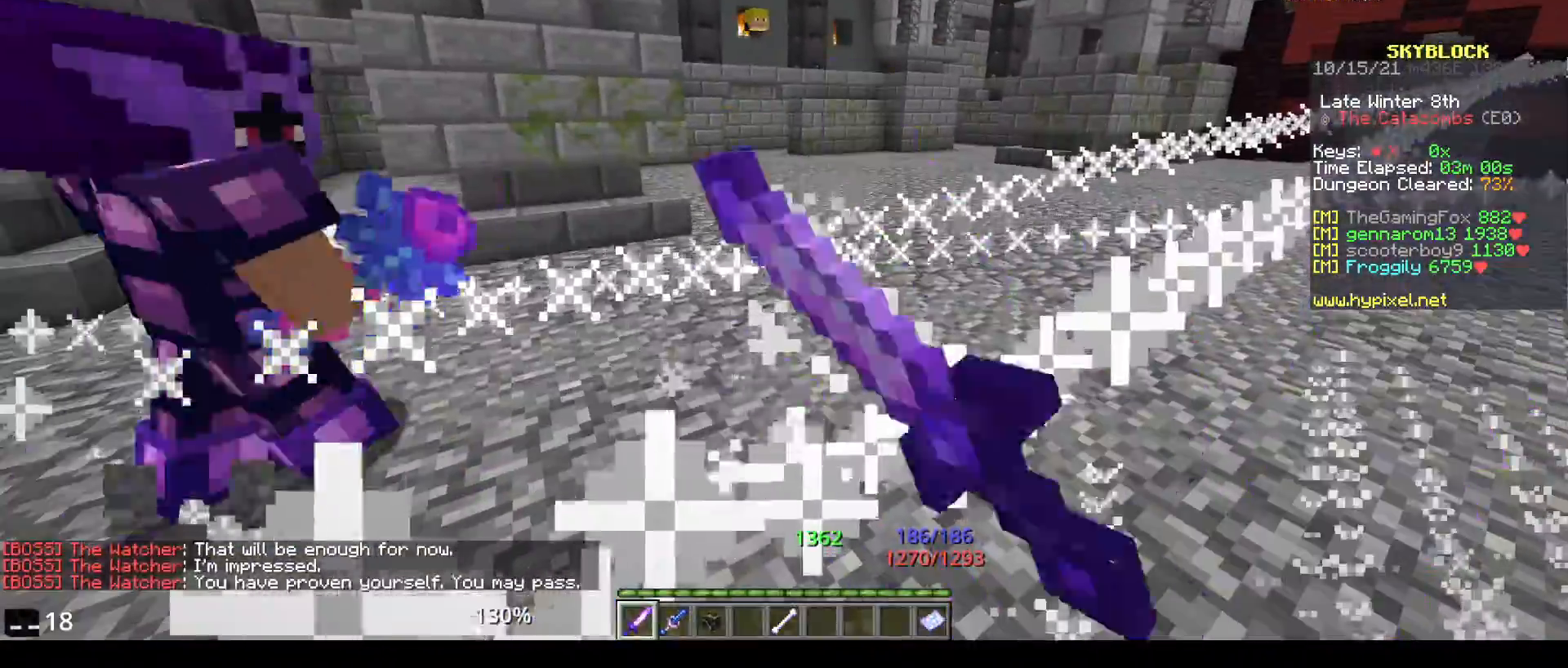
{"keys": [], "mouse": ["left"], "events": []}
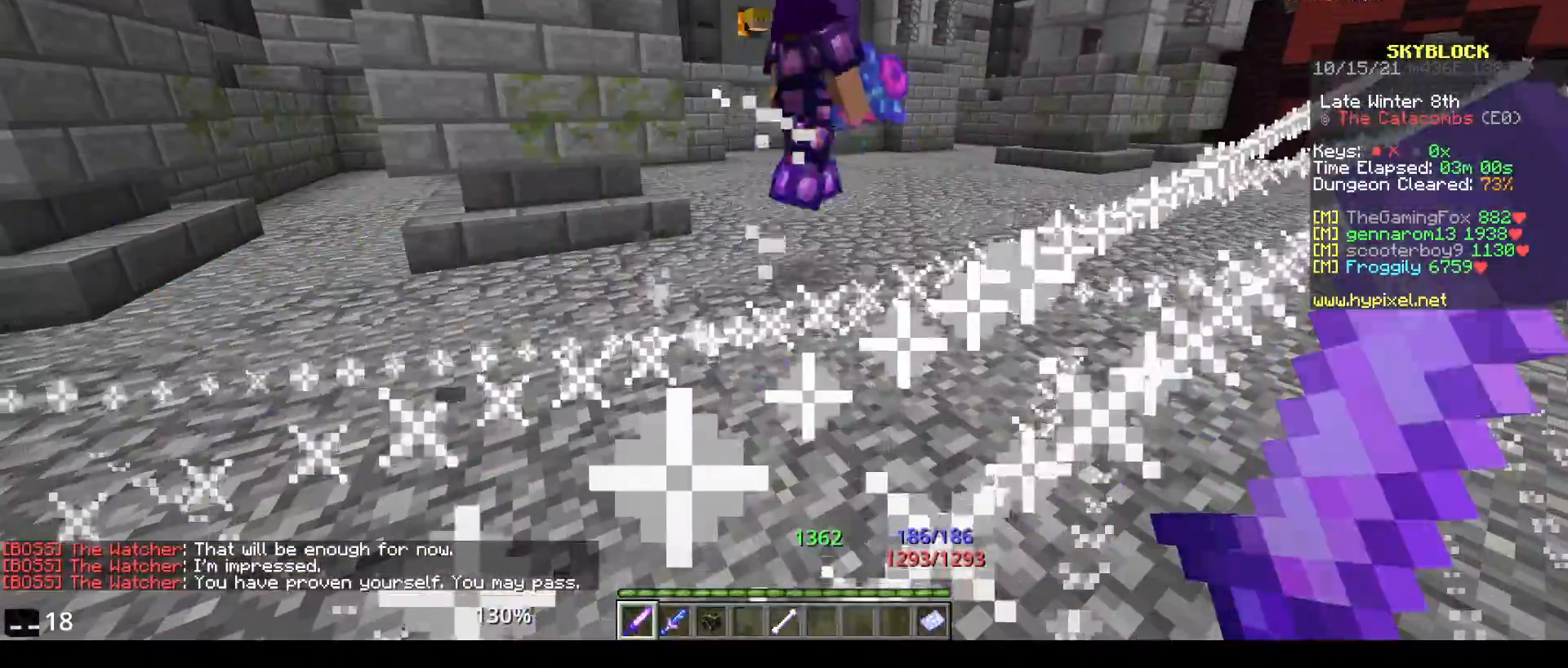
{"keys": [], "mouse": [], "events": [[200, "mouse_left", "up"]]}
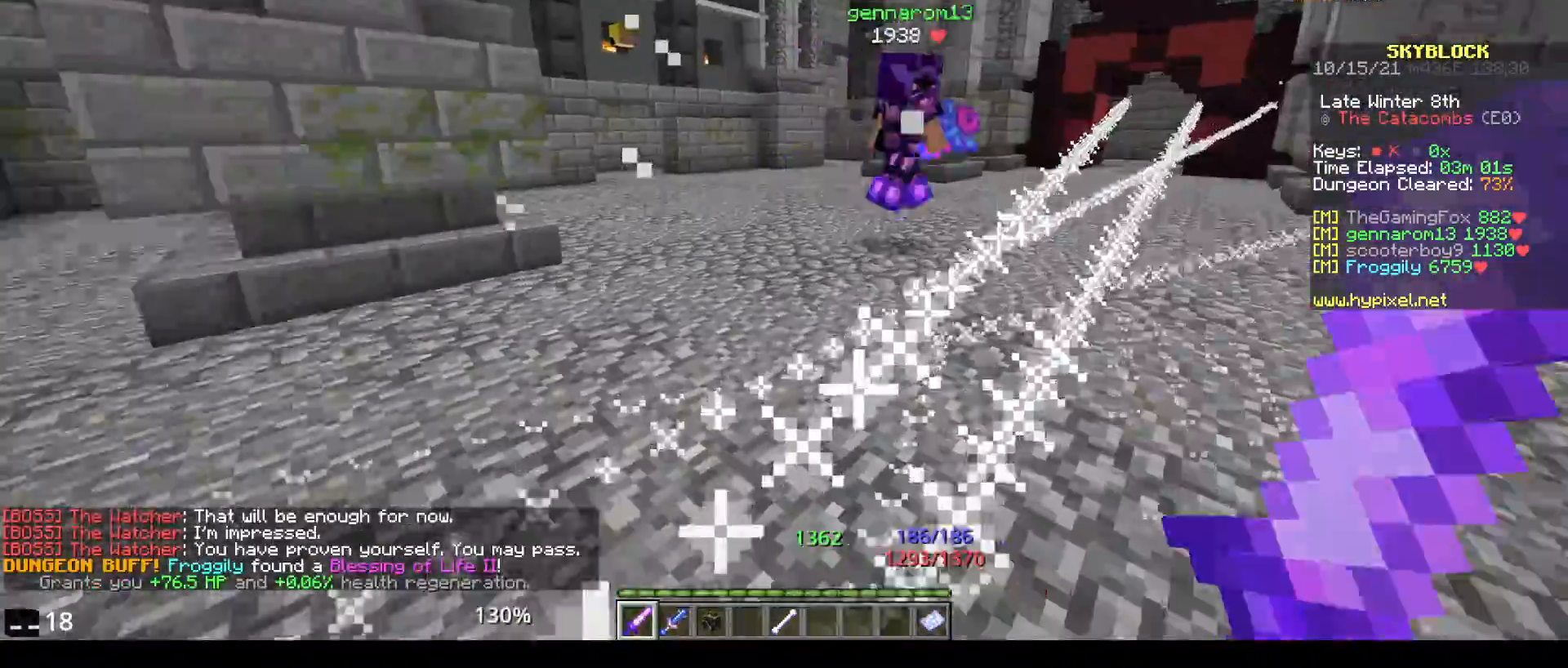
{"keys": ["w"], "mouse": [], "events": [[300, "w", "down"]]}
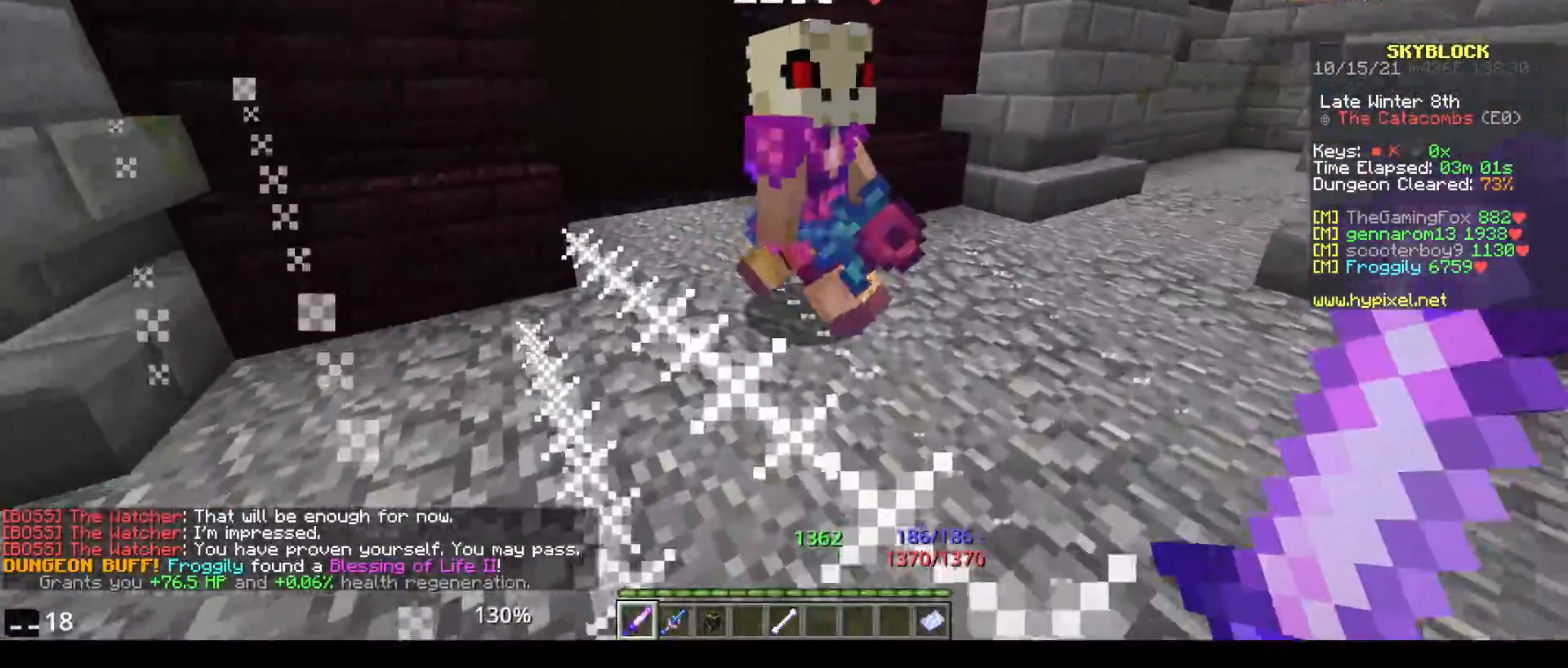
{"keys": [], "mouse": [], "events": [[317, "w", "up"]]}
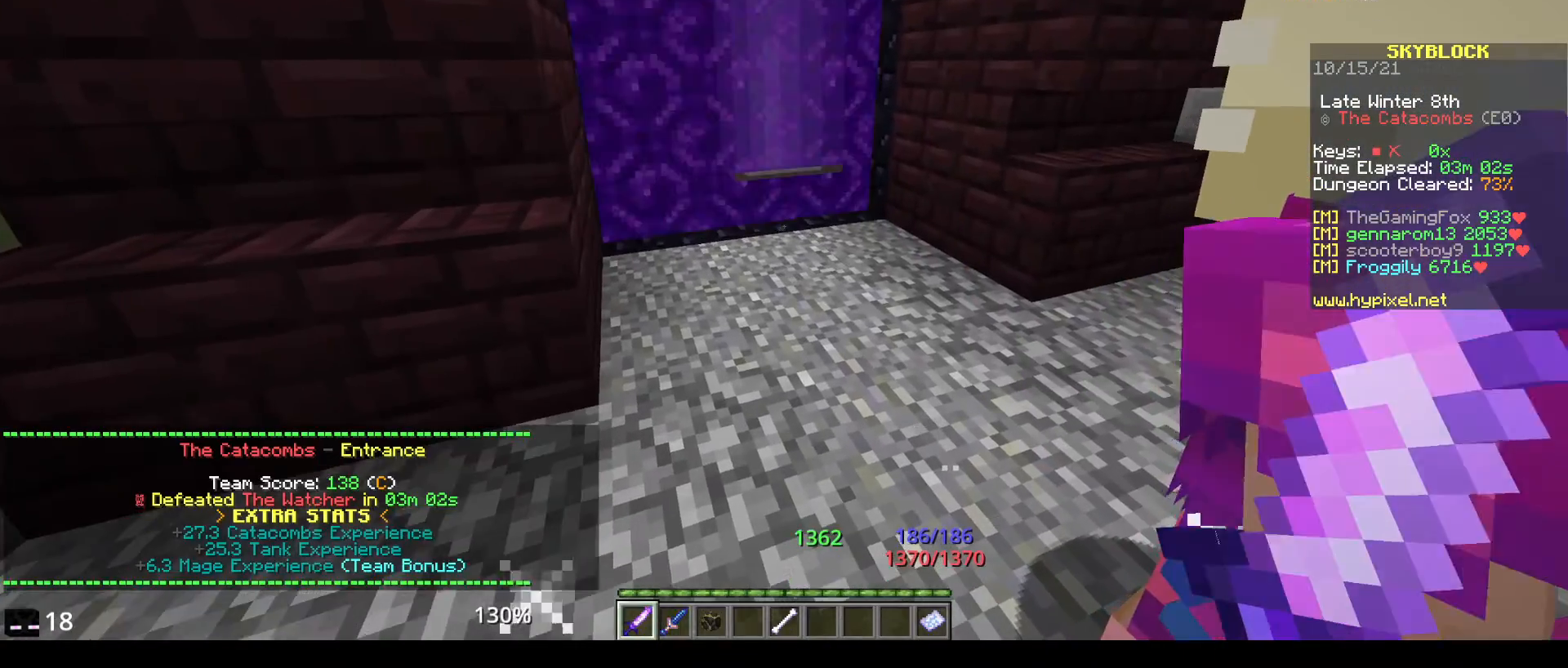
{"keys": ["w"], "mouse": [], "events": [[217, "w", "down"]]}
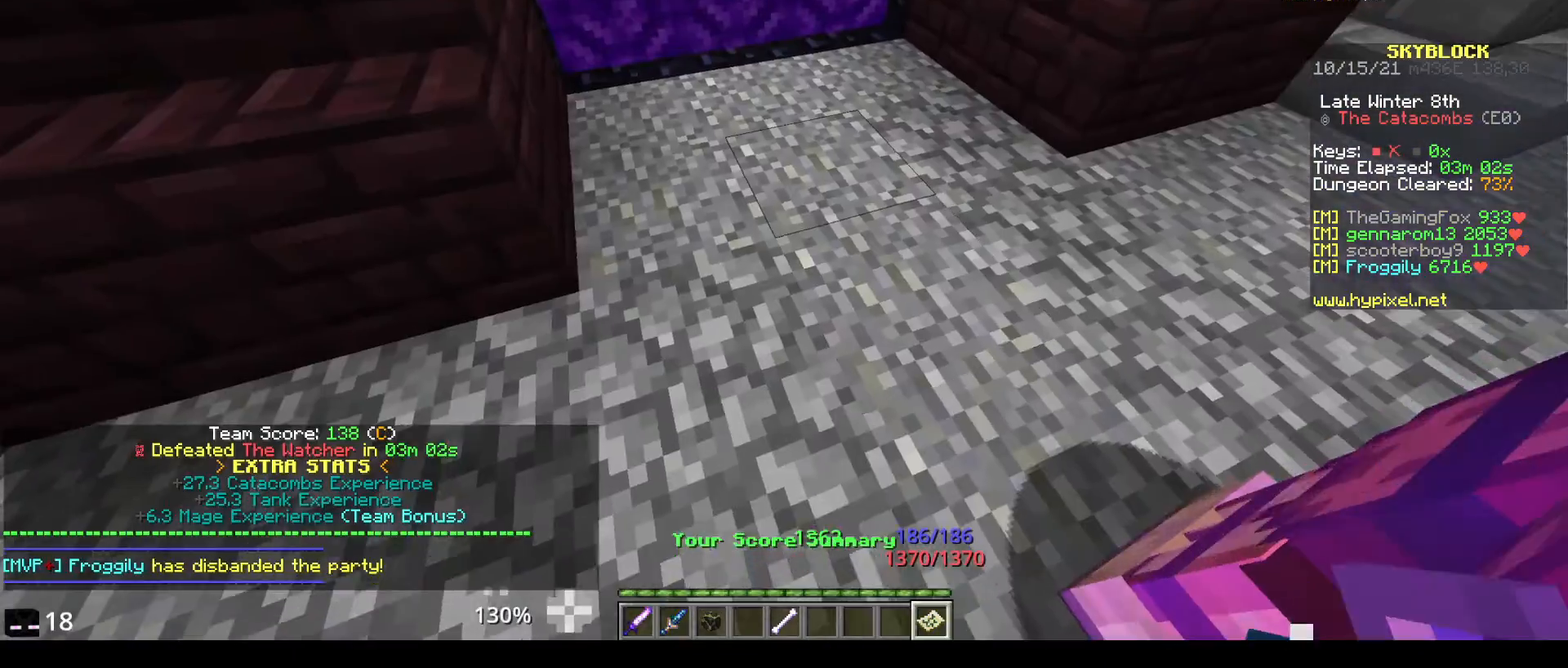
{"keys": ["w"], "mouse": [], "events": []}
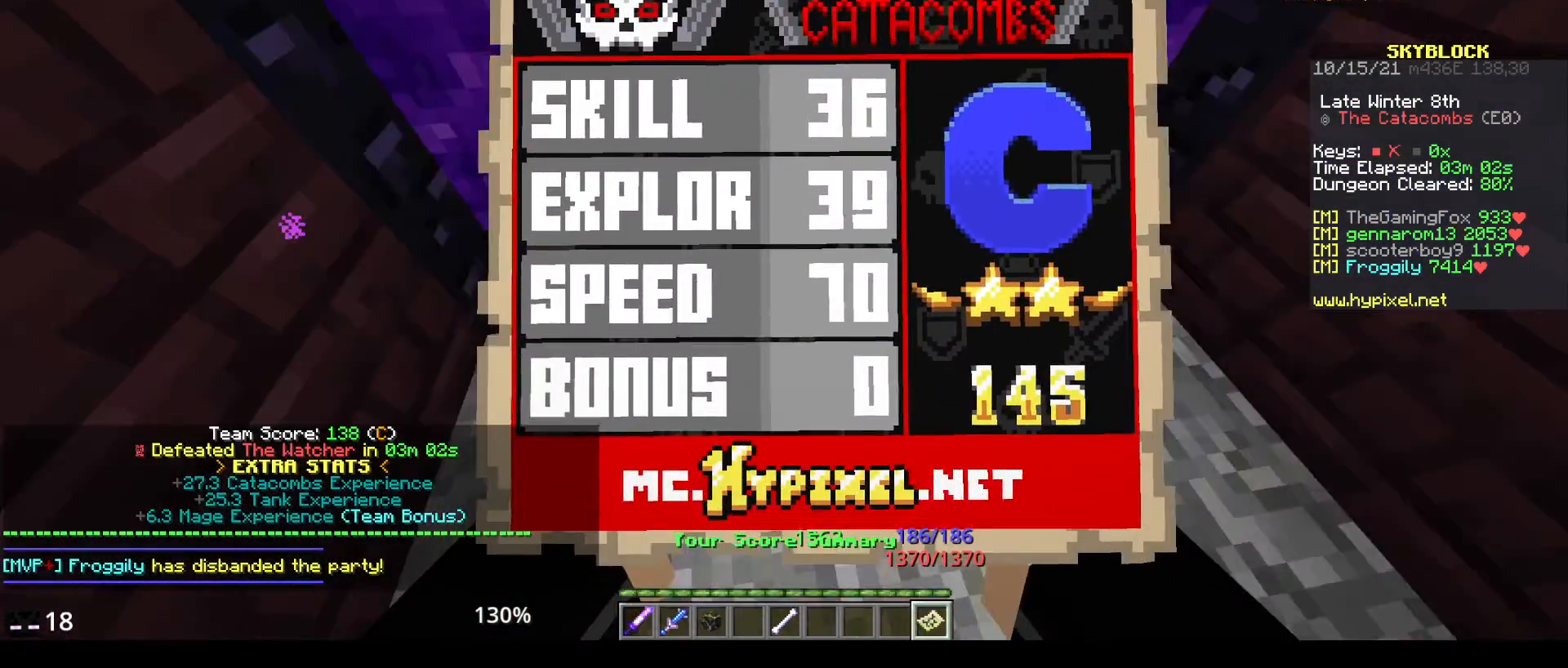
{"keys": [], "mouse": [], "events": [[200, "w", "up"]]}
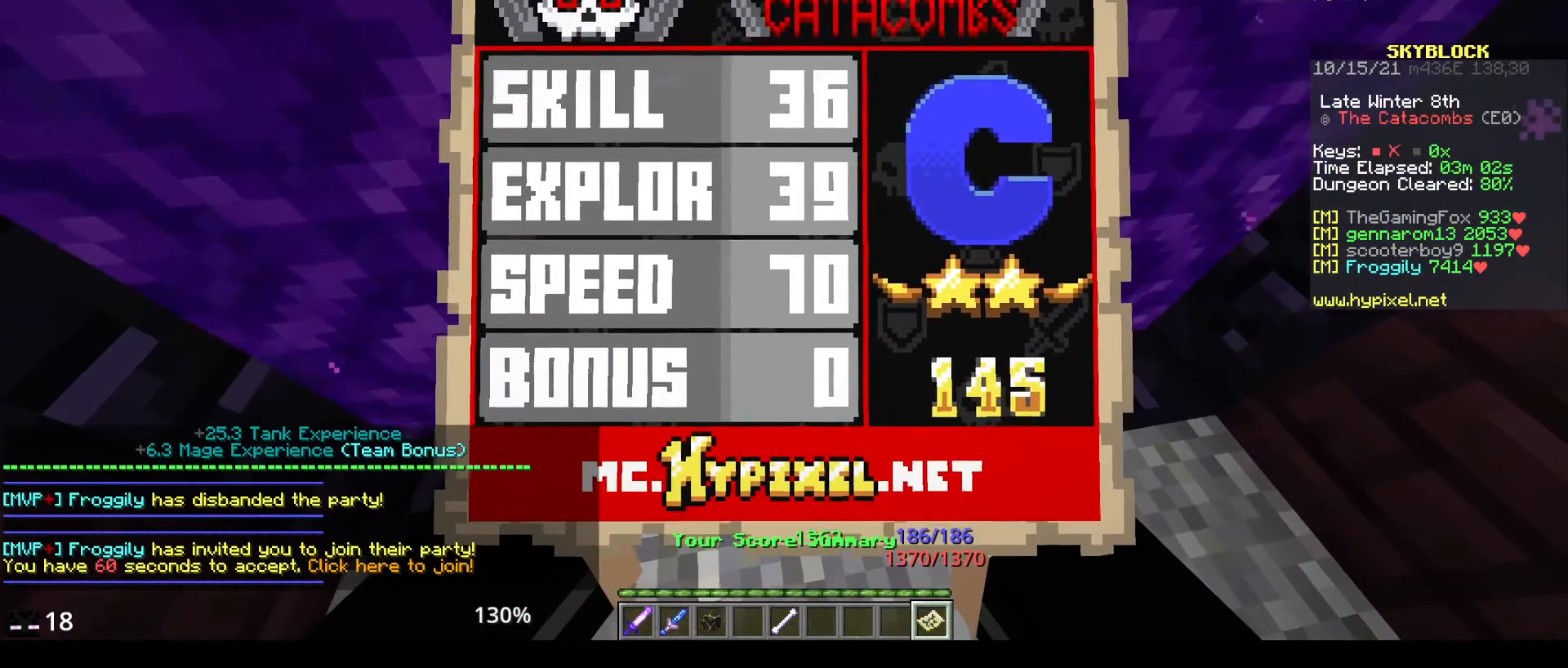
{"keys": [], "mouse": [], "events": []}
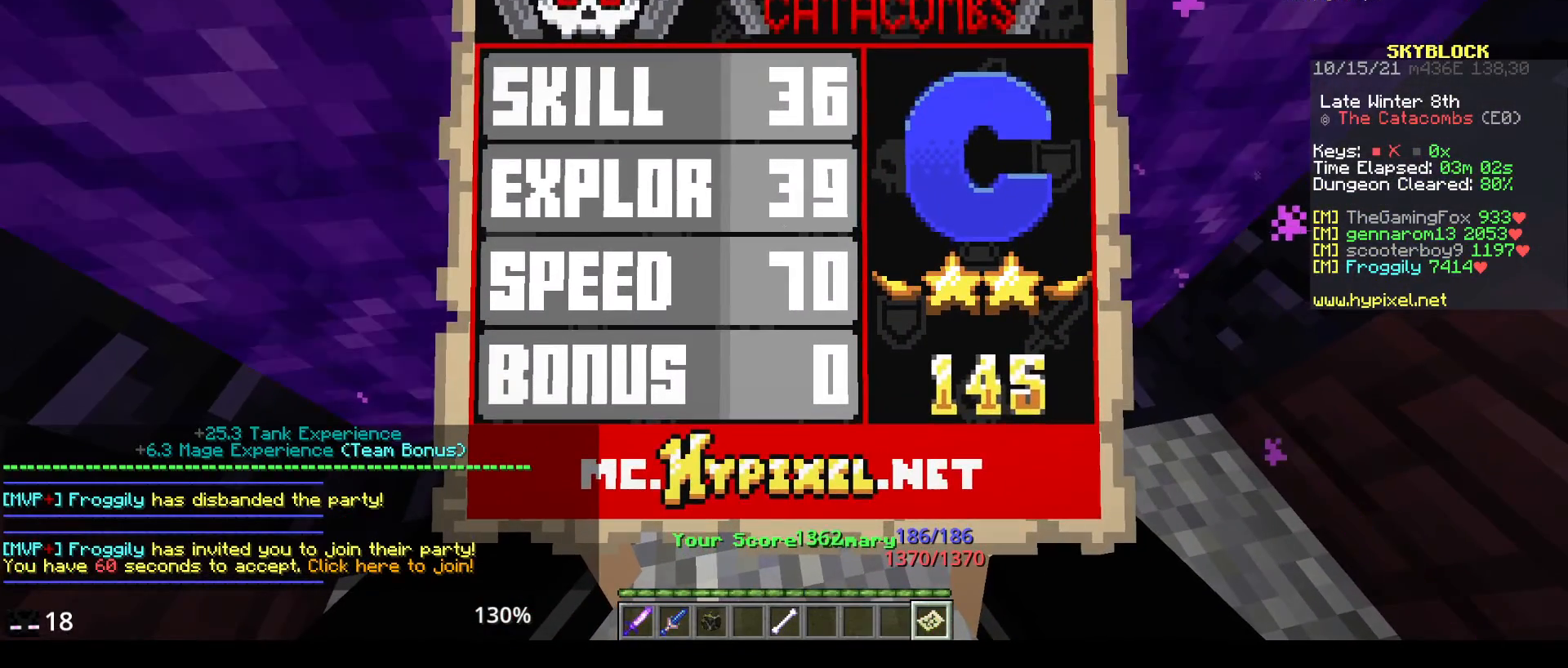
{"keys": [], "mouse": [], "events": []}
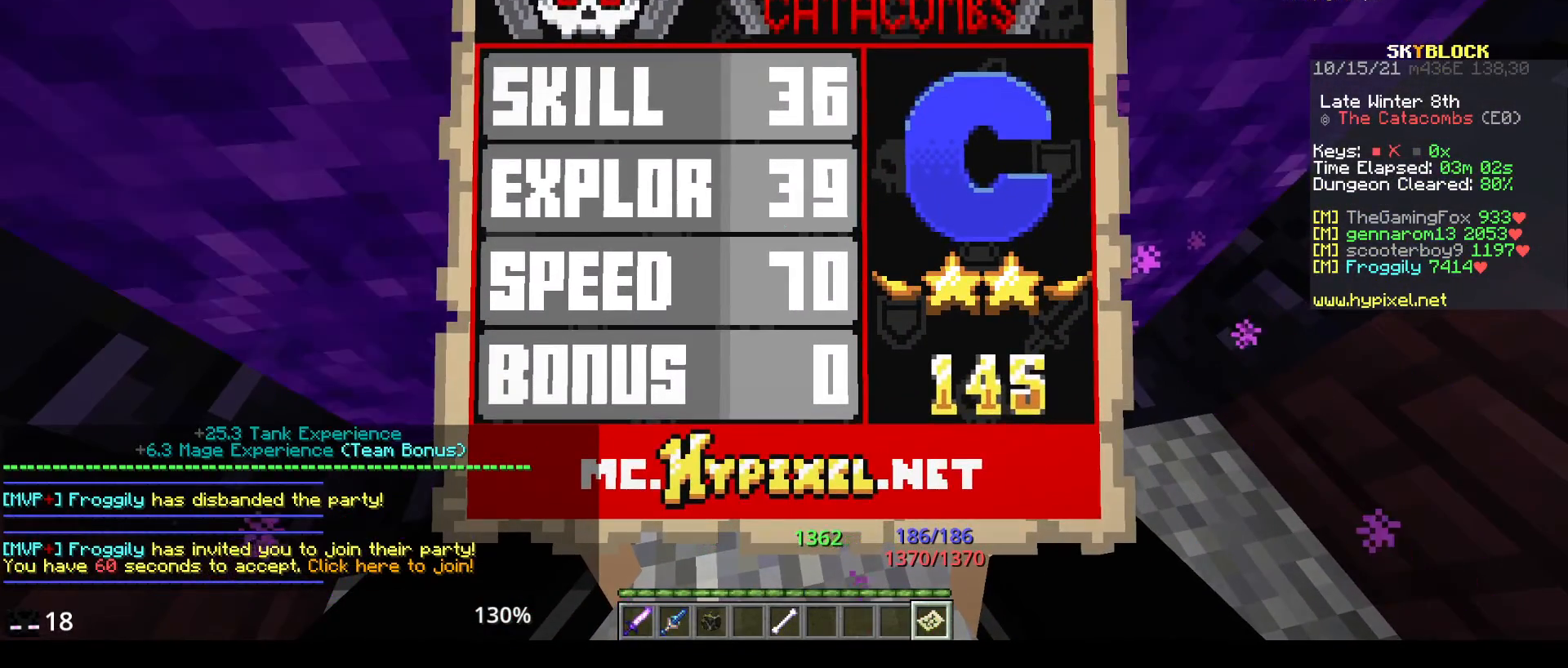
{"keys": [], "mouse": [], "events": [[133, "w", "down"], [350, "w", "up"]]}
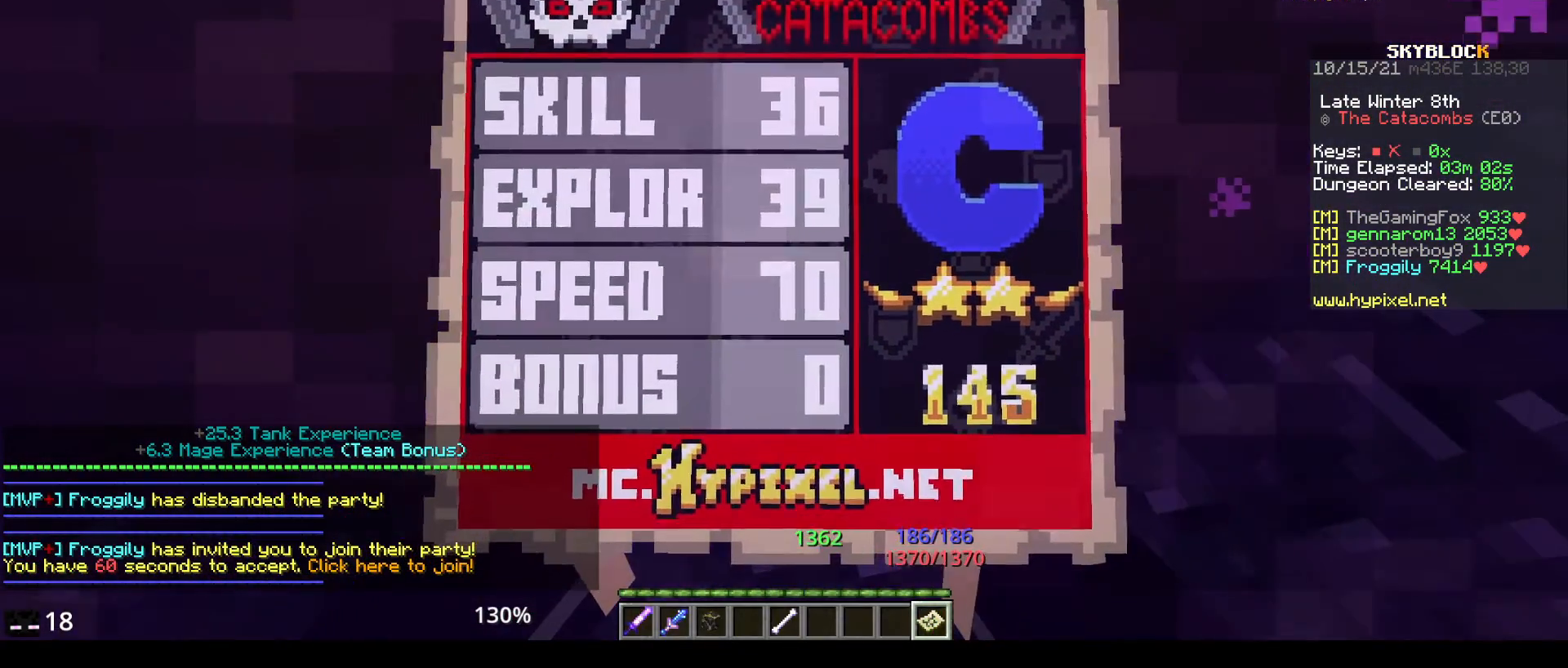
{"keys": [], "mouse": [], "events": []}
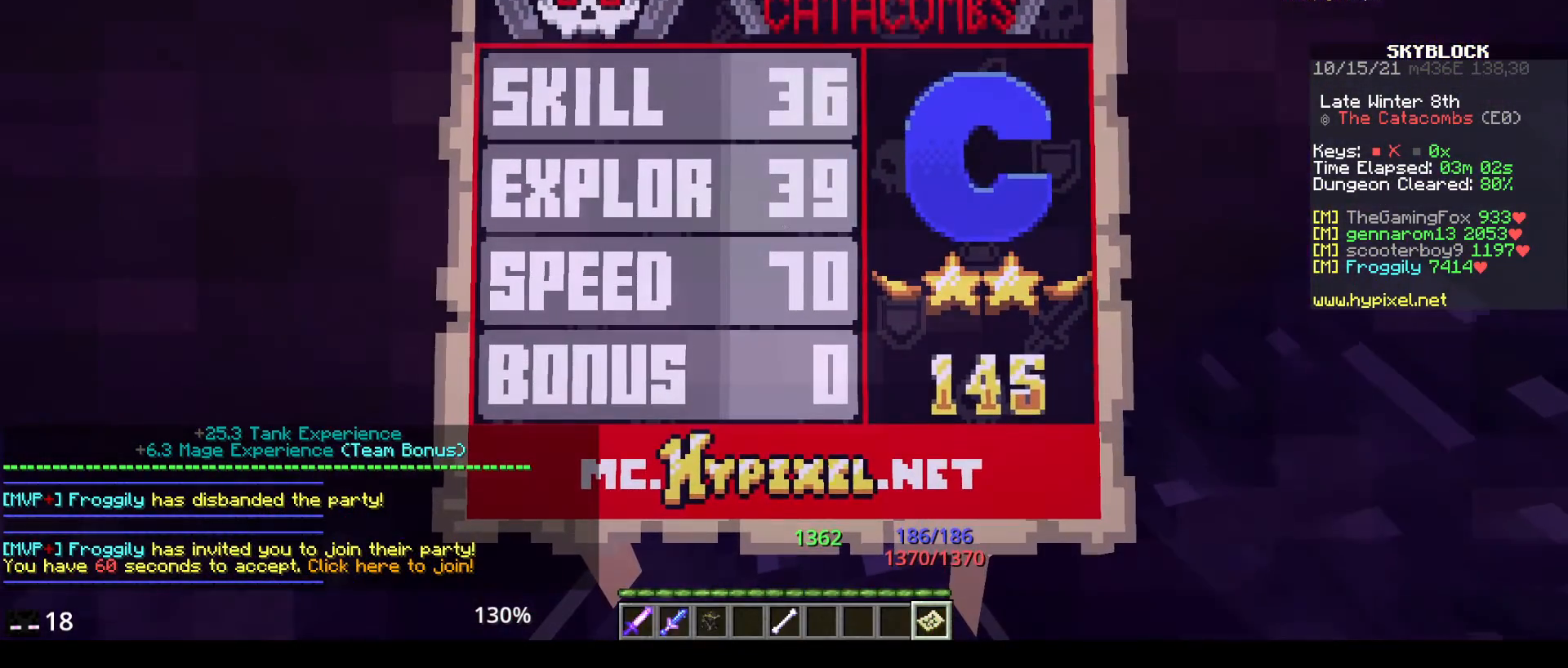
{"keys": ["w"], "mouse": [], "events": [[467, "w", "down"]]}
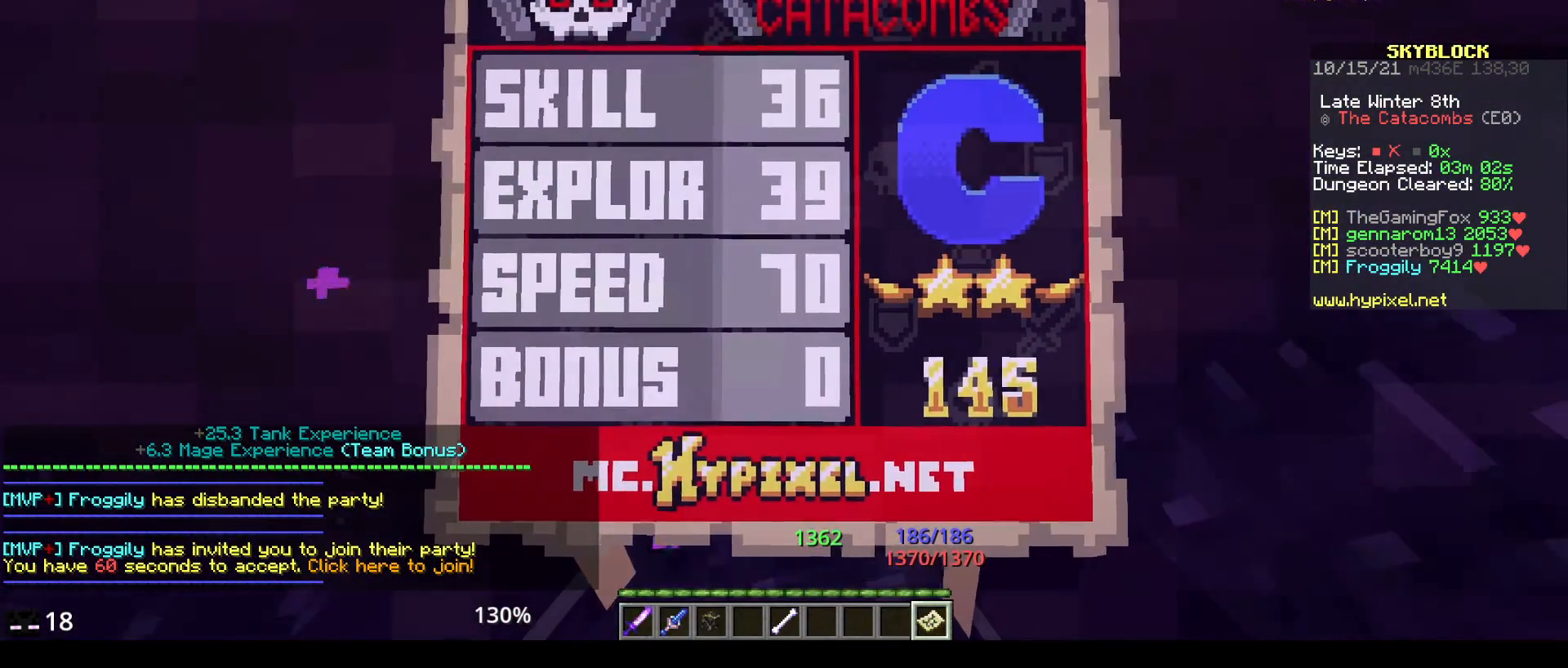
{"keys": [], "mouse": [], "events": [[350, "w", "up"]]}
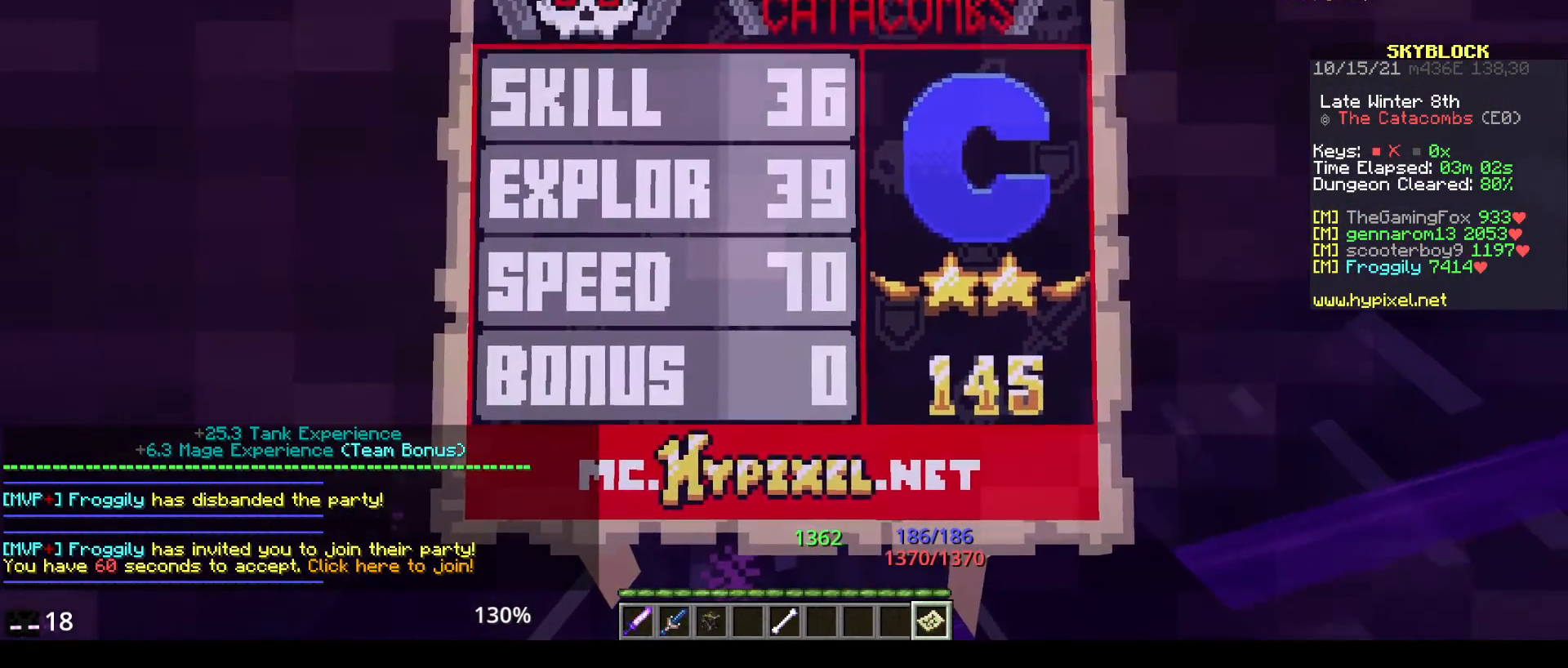
{"keys": [], "mouse": [], "events": []}
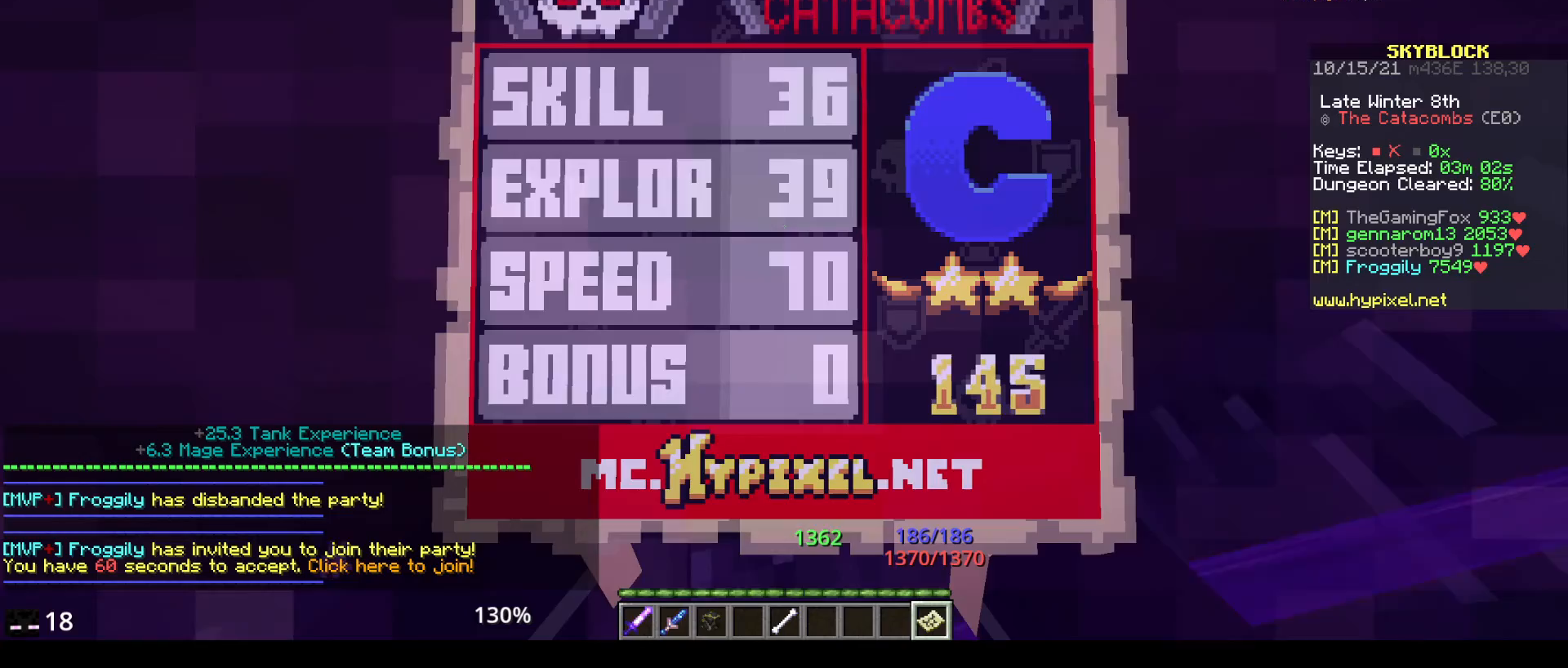
{"keys": [], "mouse": [], "events": []}
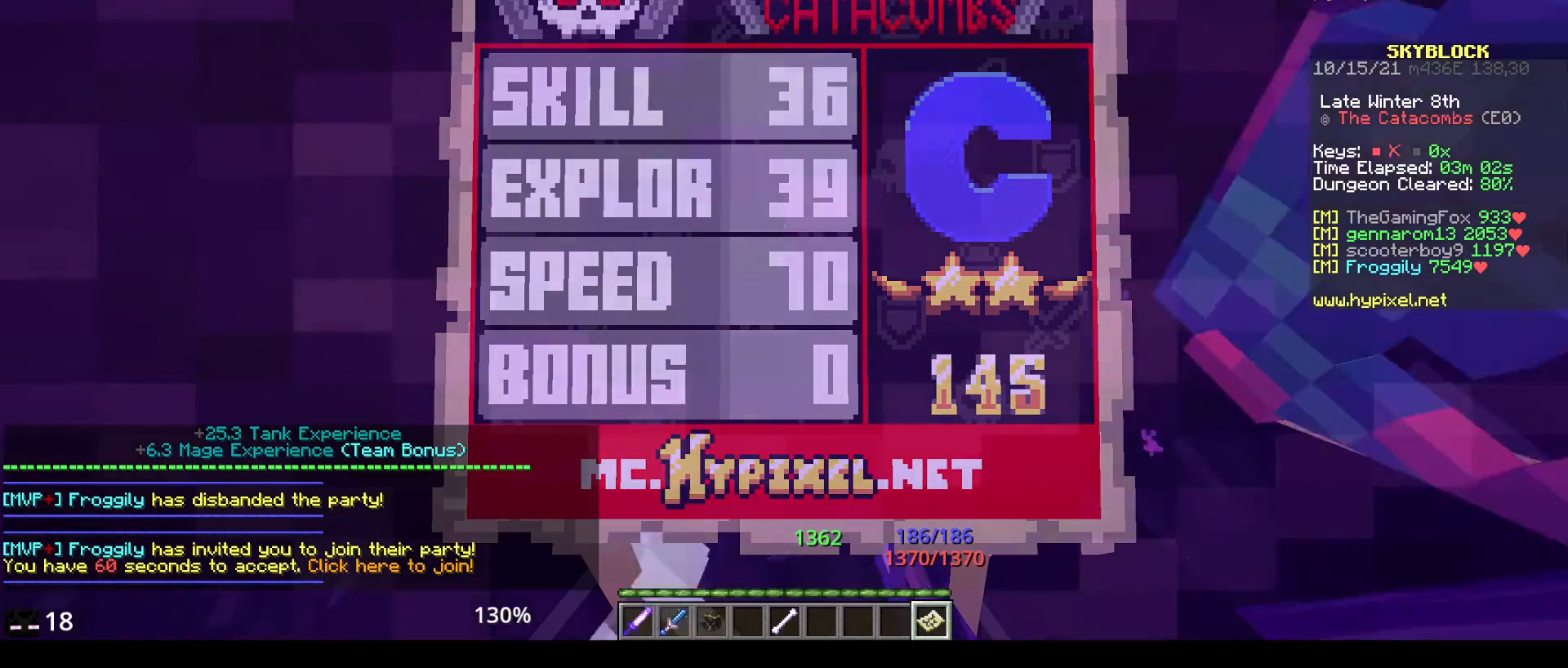
{"keys": [], "mouse": [], "events": []}
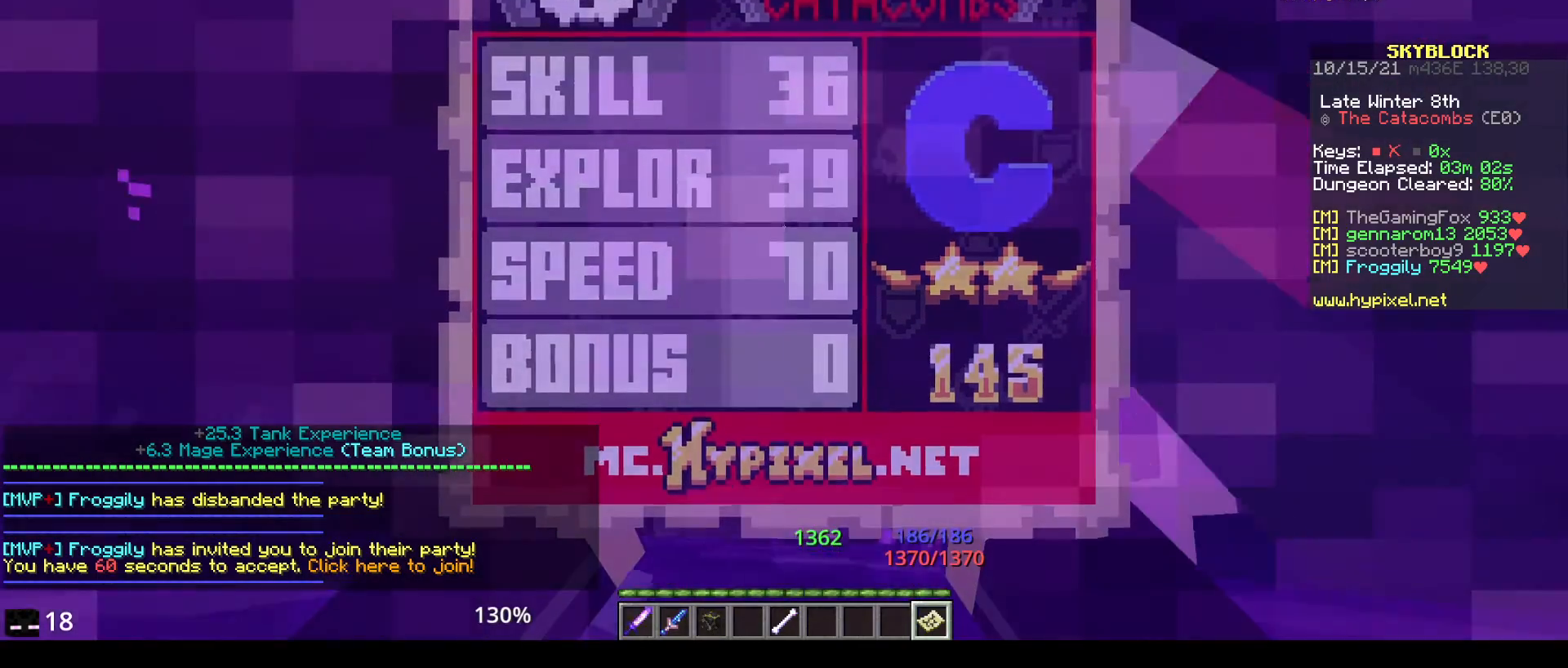
{"keys": [], "mouse": [], "events": []}
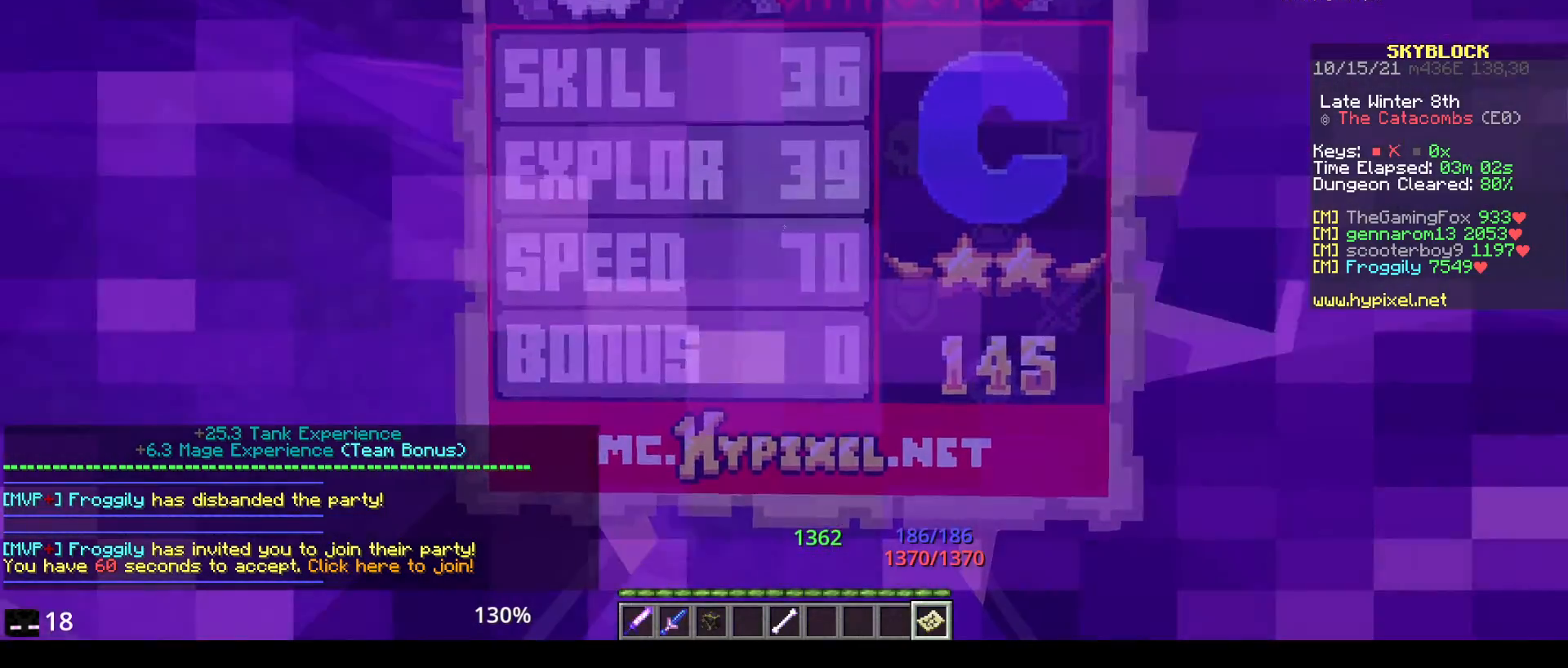
{"keys": [], "mouse": [], "events": []}
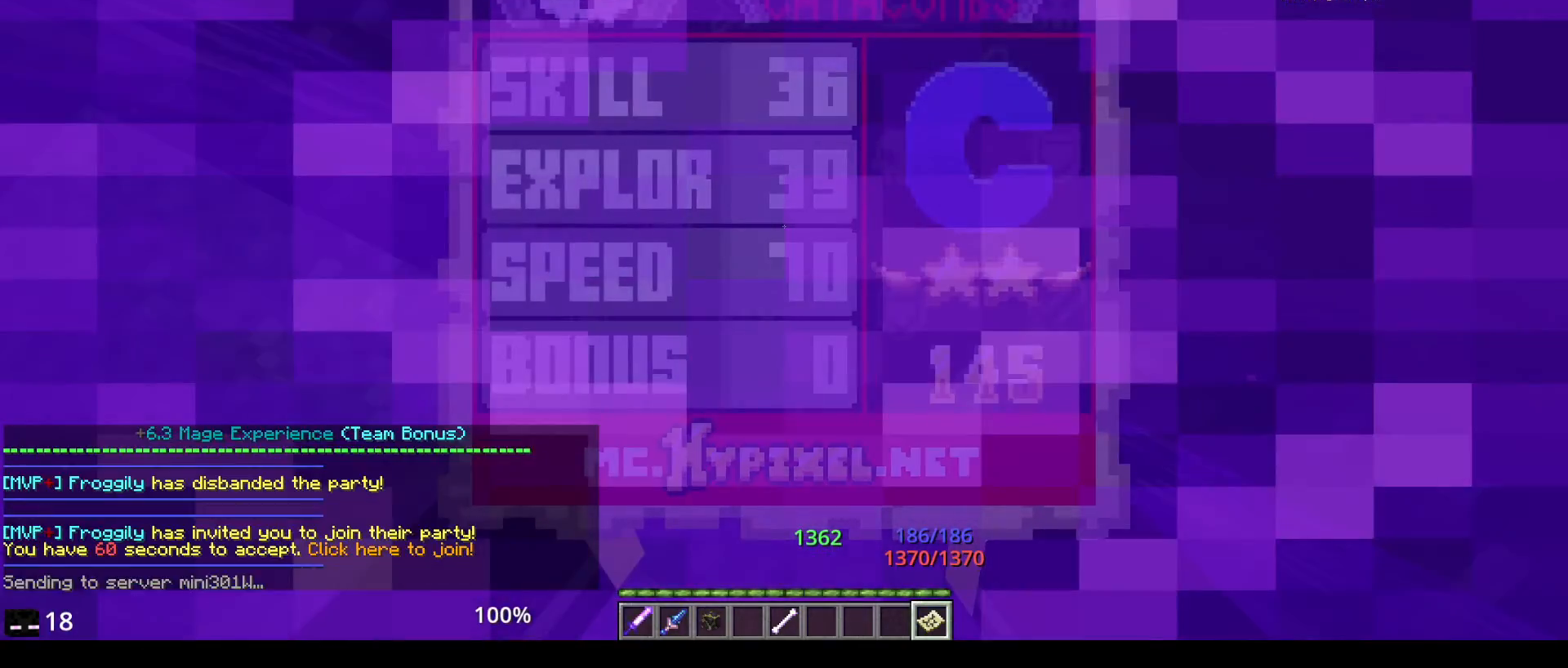
{"keys": [], "mouse": [], "events": []}
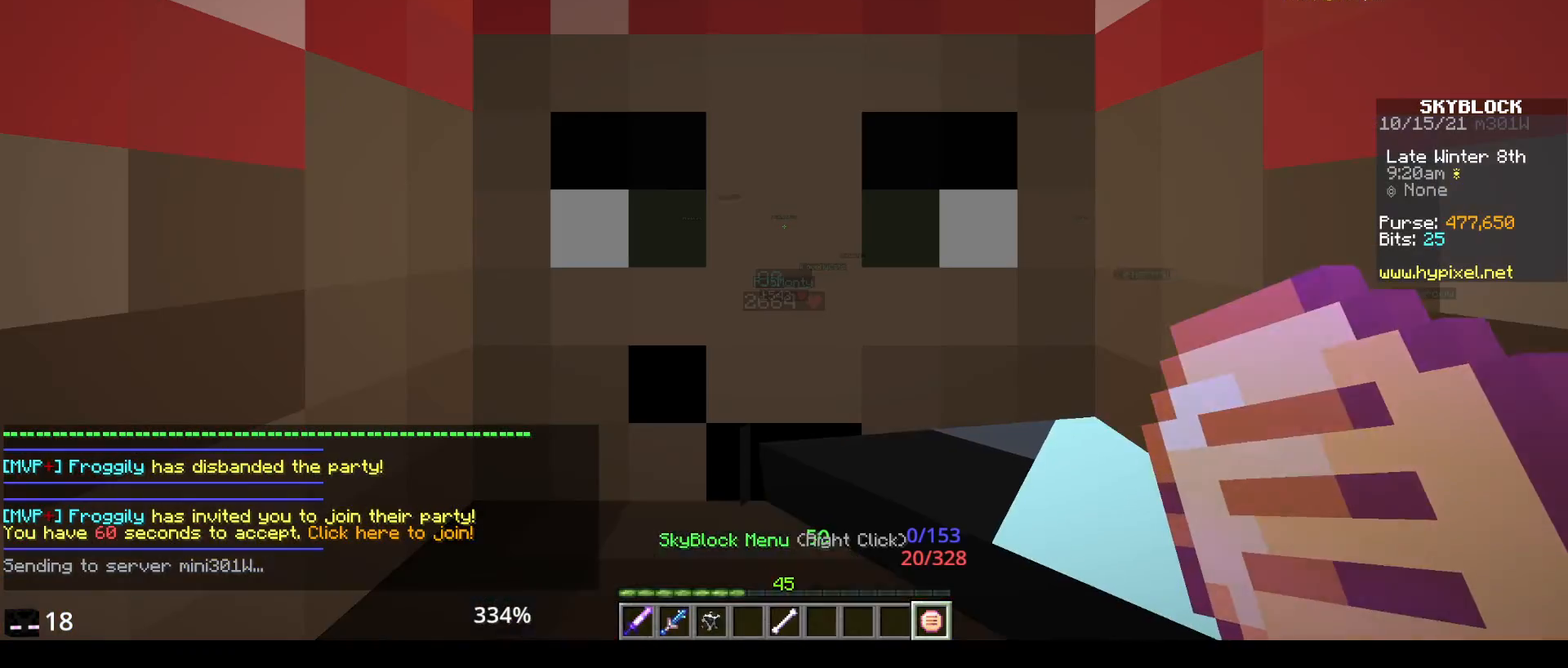
{"keys": [], "mouse": [], "events": []}
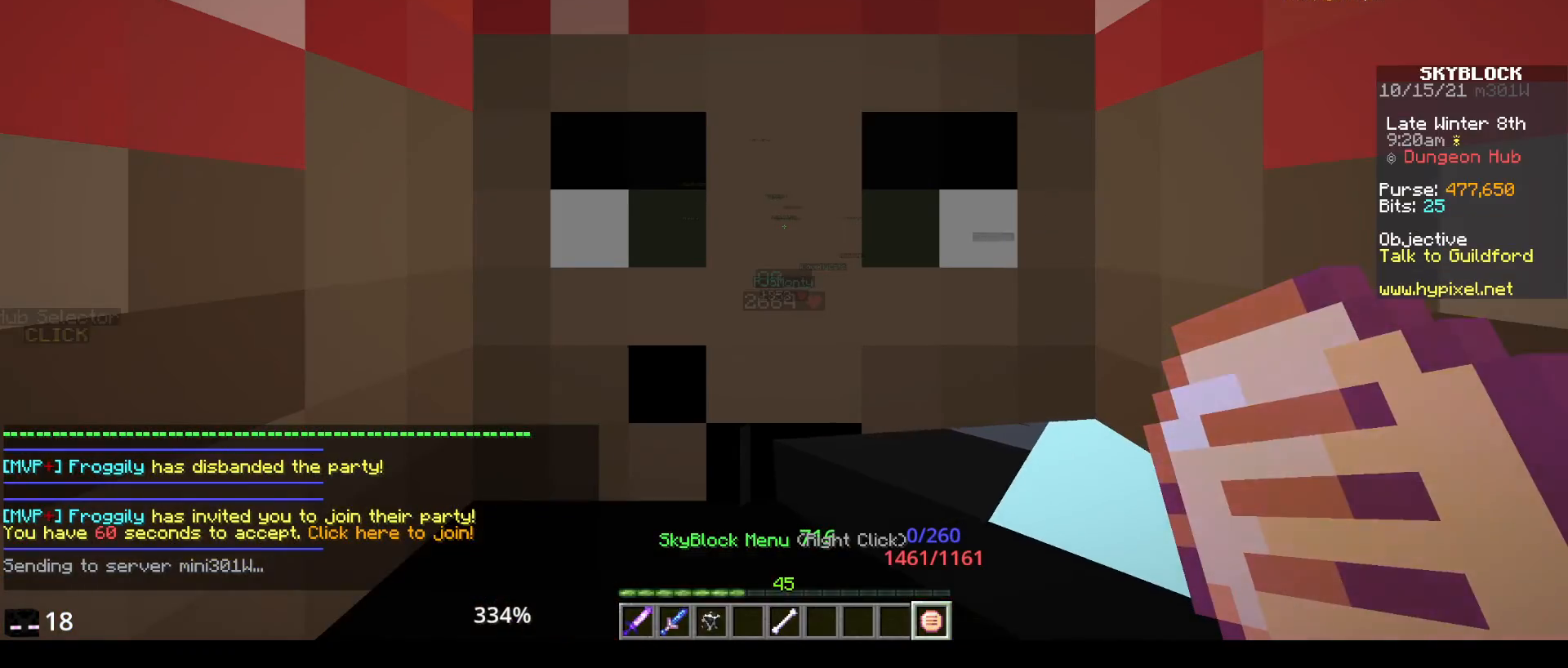
{"keys": [], "mouse": [], "events": []}
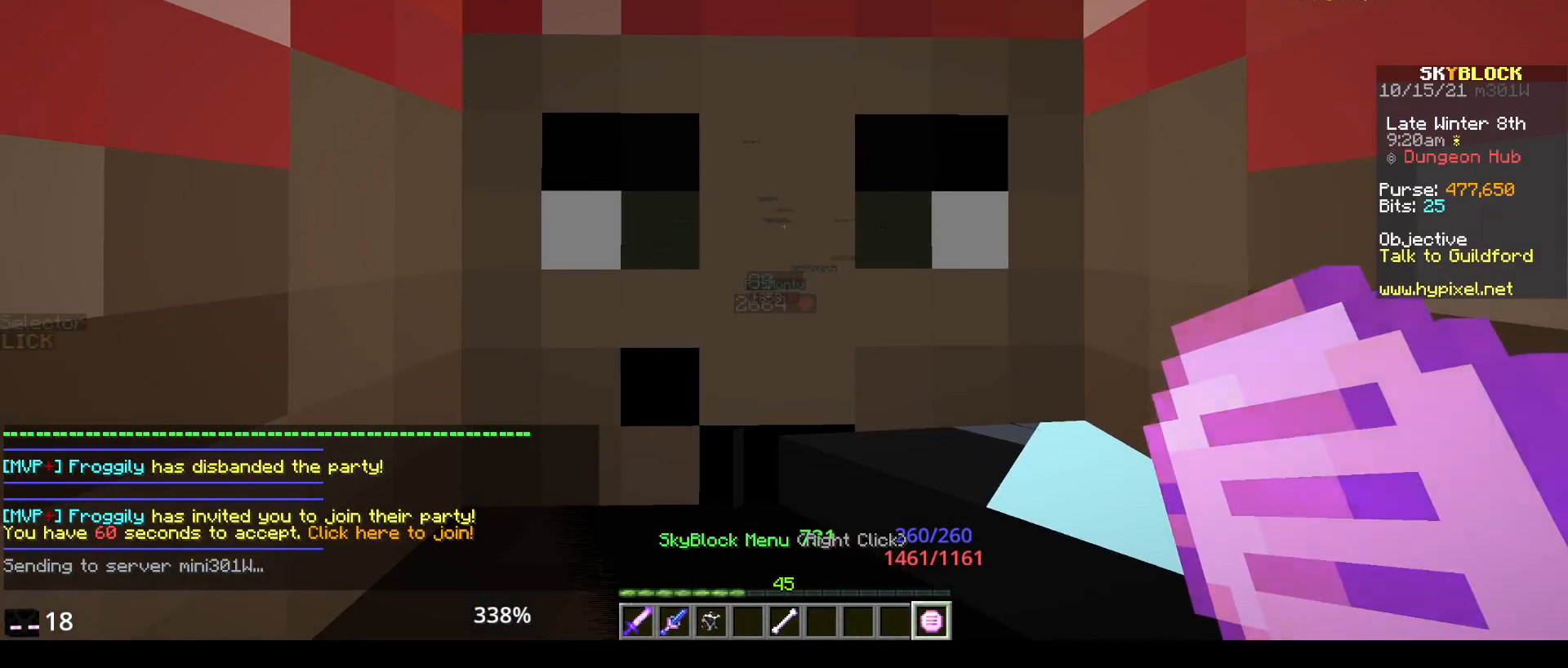
{"keys": ["w"], "mouse": [], "events": [[167, "w", "down"]]}
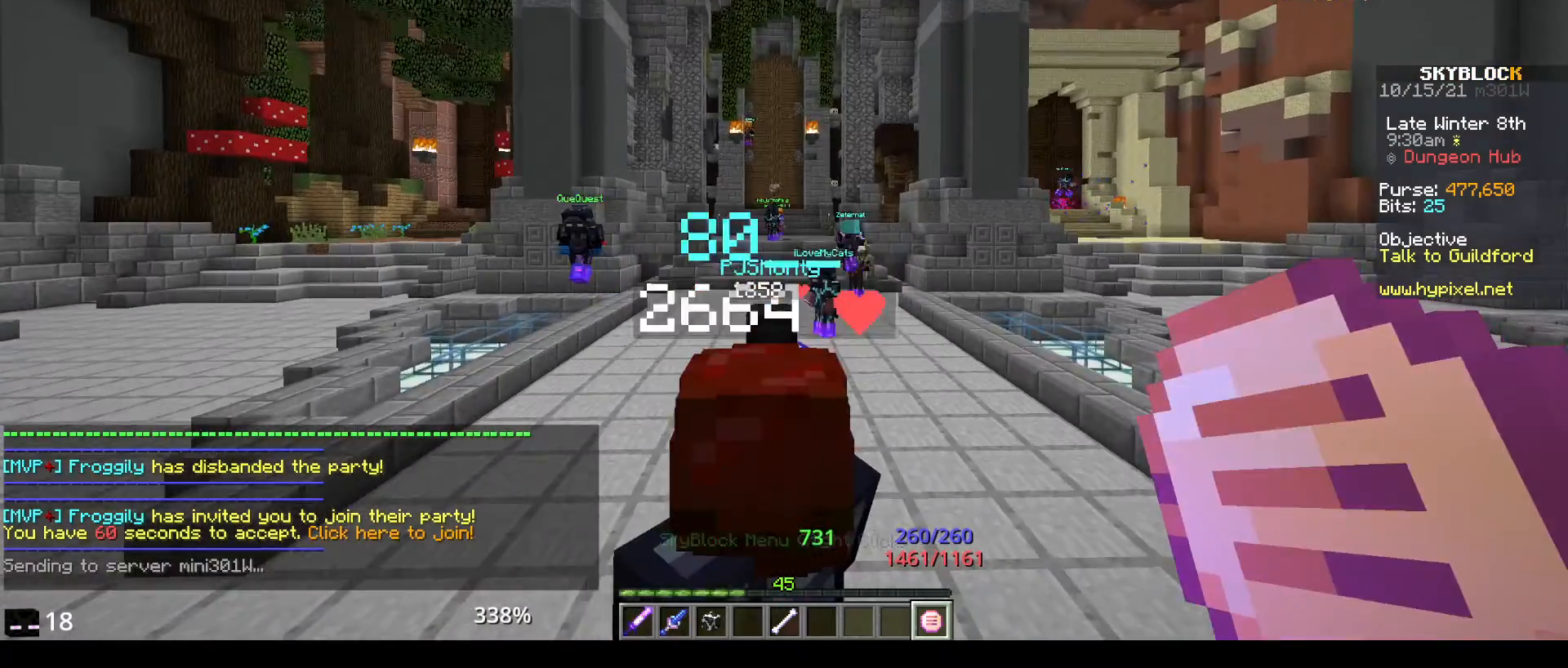
{"keys": [], "mouse": [], "events": [[317, "w", "up"]]}